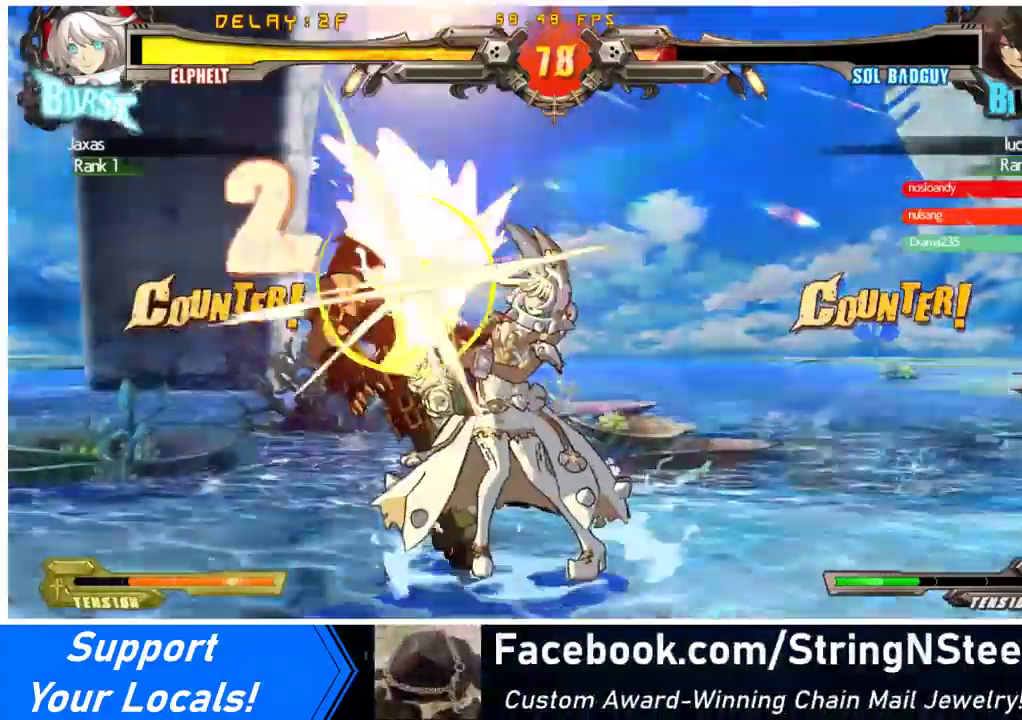
Gameplay with a controller (arcade stick); each line is a JSON object with the inputs held at the frame after it. "events" lists button and stick changes between this image and that frame as [ms after this image, input, new state], when the widget could be followed in between. Not read: L3 R3.
{"buttons": ["CROSS"], "events": [[33, "DPAD_UP", "down"], [167, "DPAD_UP", "up"], [200, "TRIANGLE", "down"], [267, "DPAD_LEFT", "up"], [333, "TRIANGLE", "up"], [467, "CROSS", "down"]]}
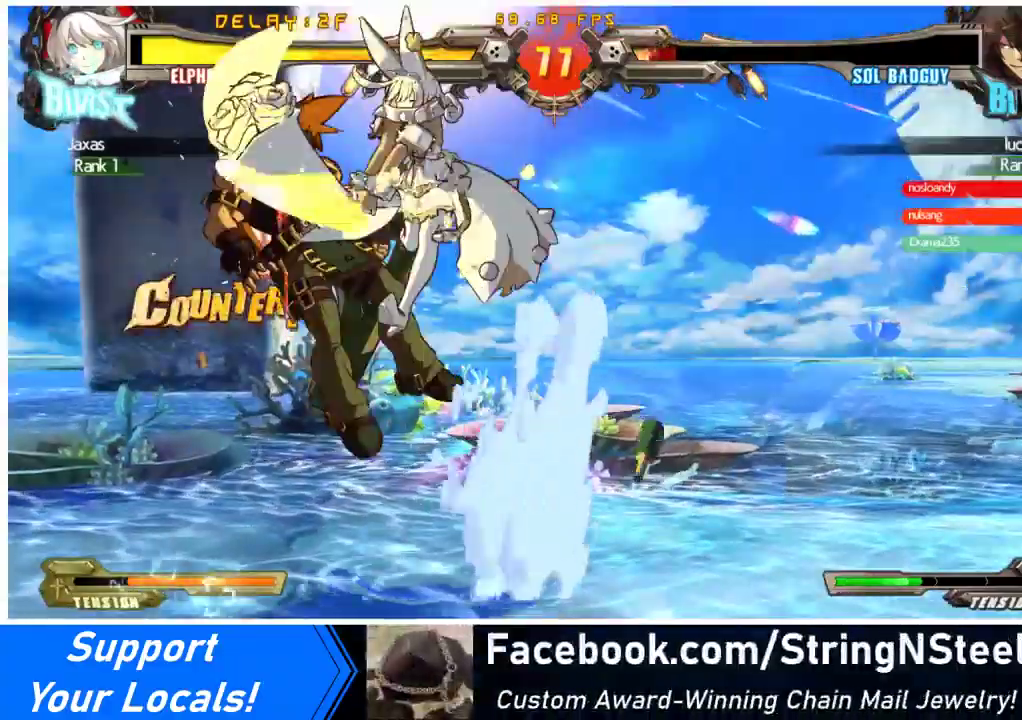
{"buttons": [], "events": [[100, "CROSS", "up"], [267, "TRIANGLE", "down"], [433, "TRIANGLE", "up"]]}
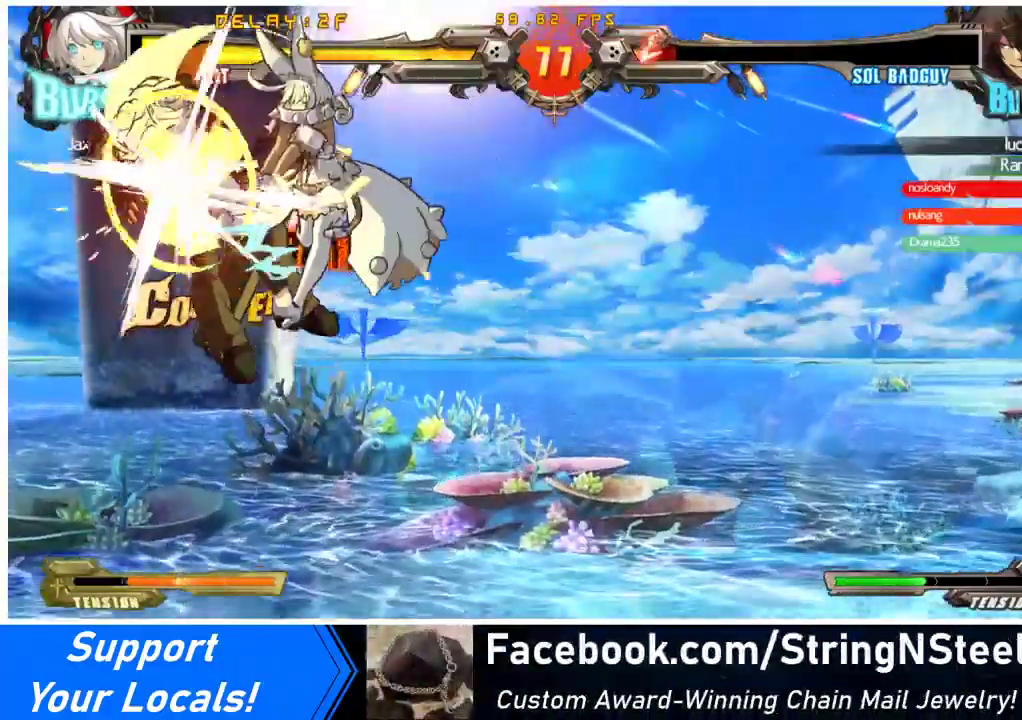
{"buttons": ["R2"], "events": [[67, "R1", "down"], [300, "R1", "up"], [433, "R2", "down"]]}
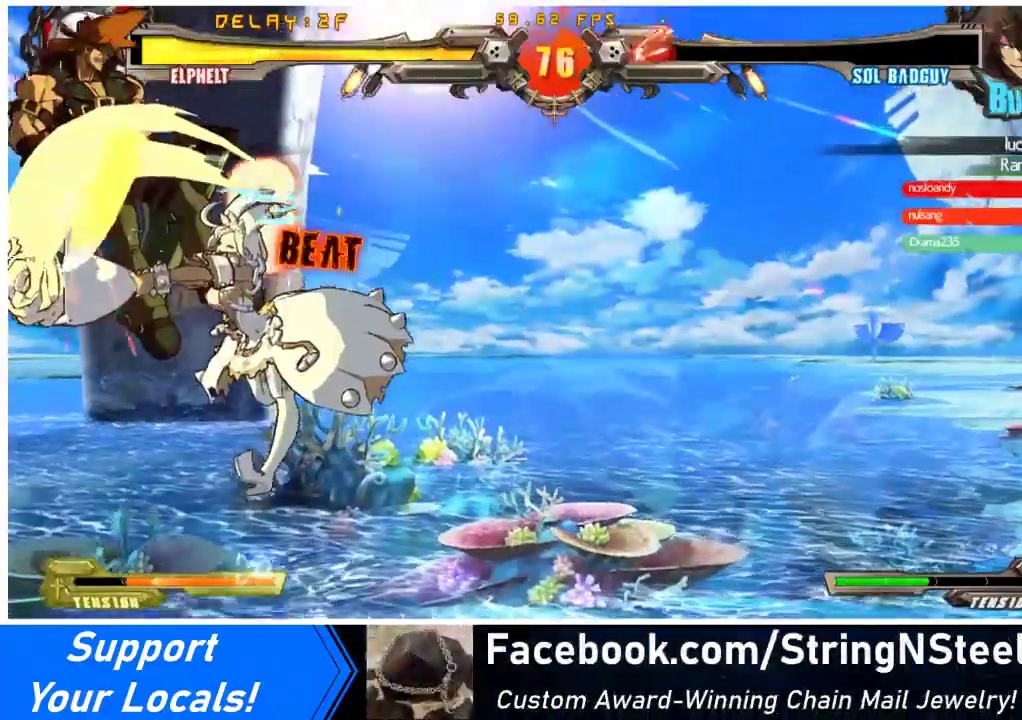
{"buttons": ["CIRCLE"], "events": [[167, "R2", "up"], [300, "CIRCLE", "down"]]}
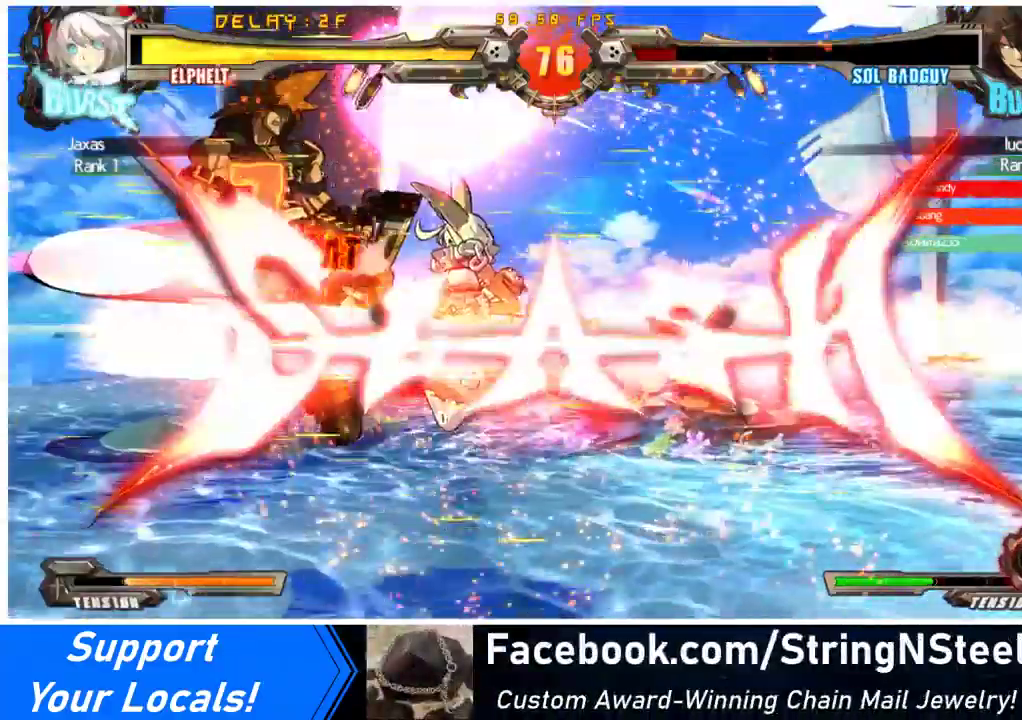
{"buttons": [], "events": [[67, "CIRCLE", "up"]]}
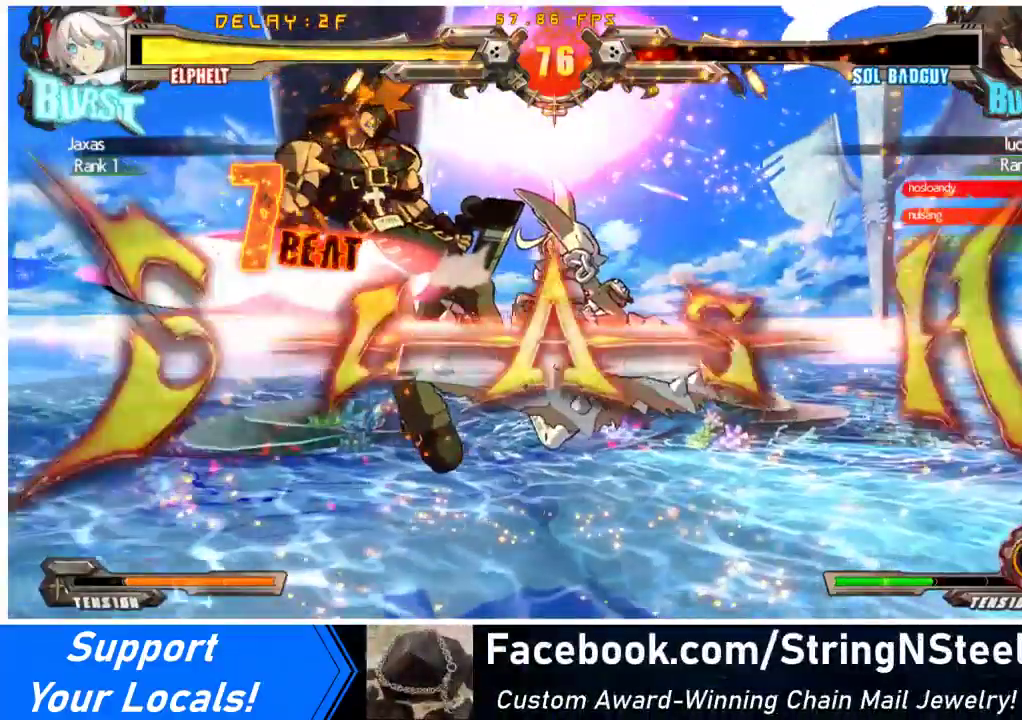
{"buttons": [], "events": []}
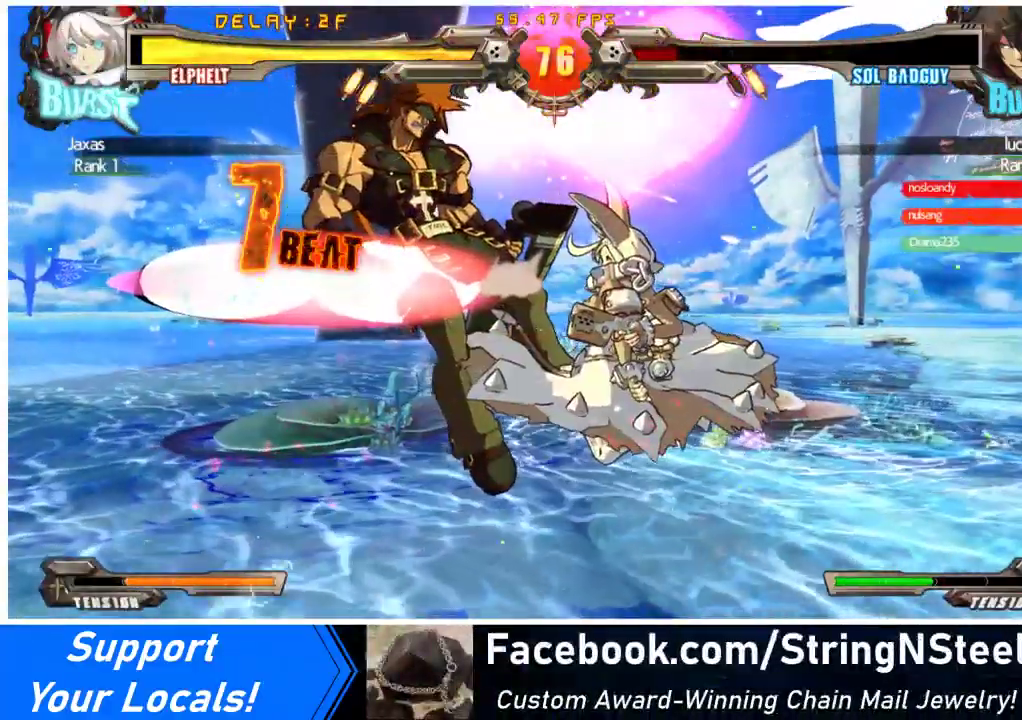
{"buttons": [], "events": []}
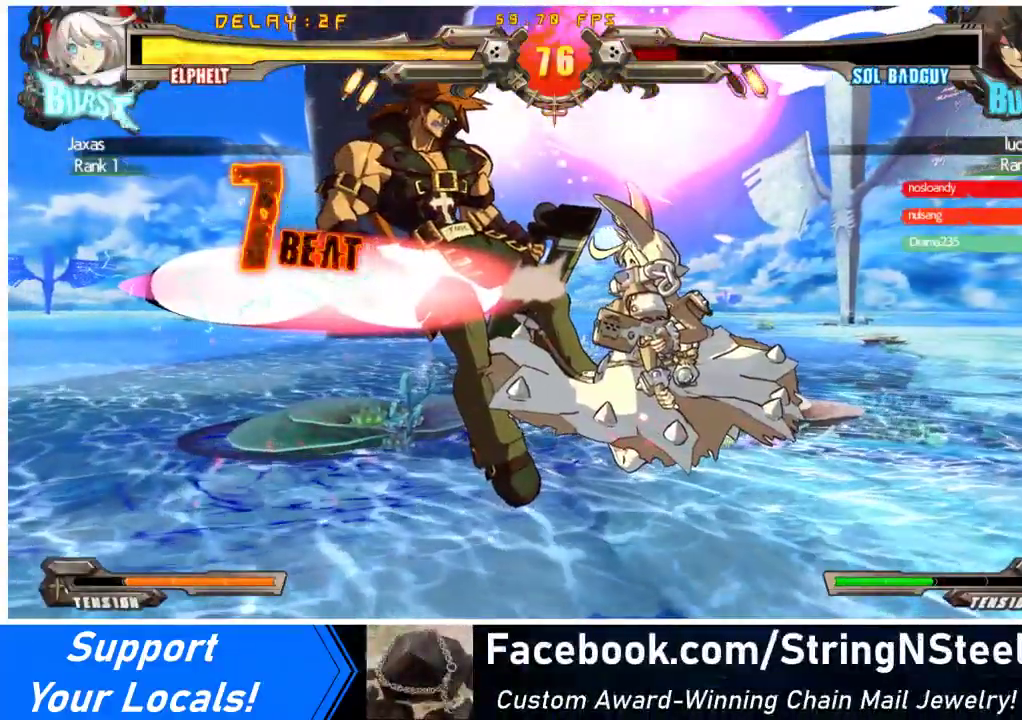
{"buttons": [], "events": []}
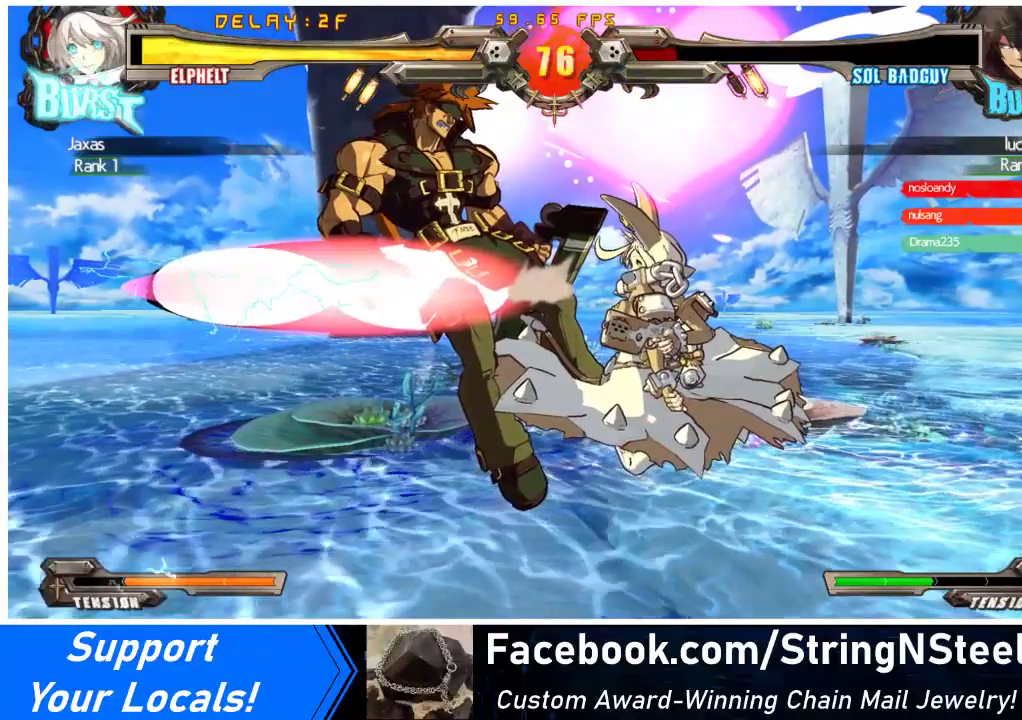
{"buttons": [], "events": []}
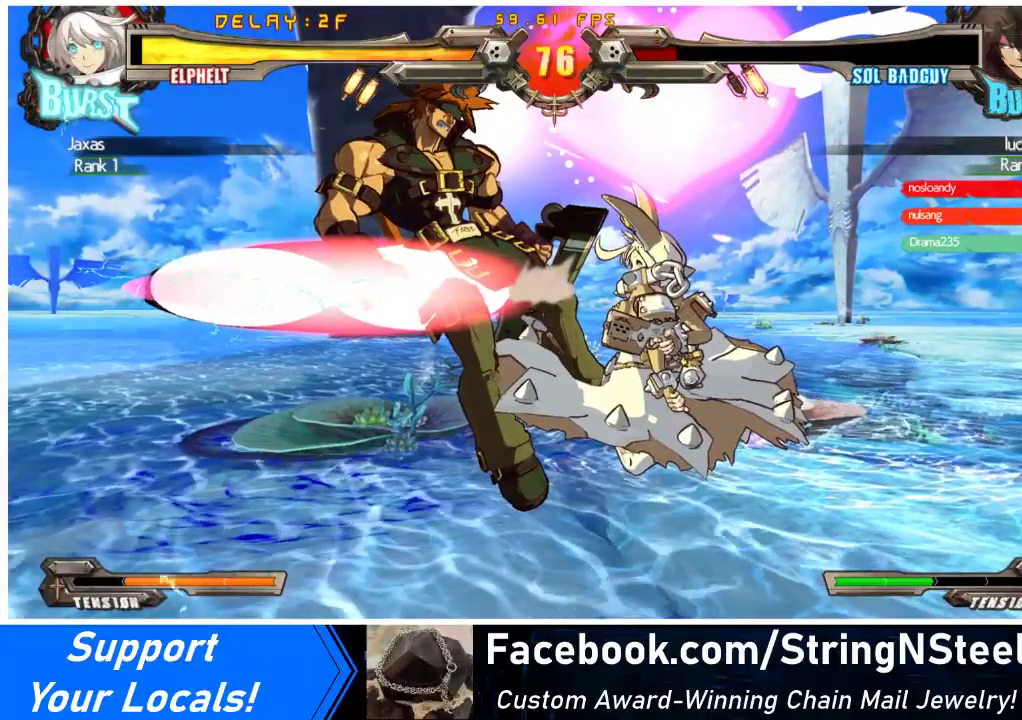
{"buttons": [], "events": []}
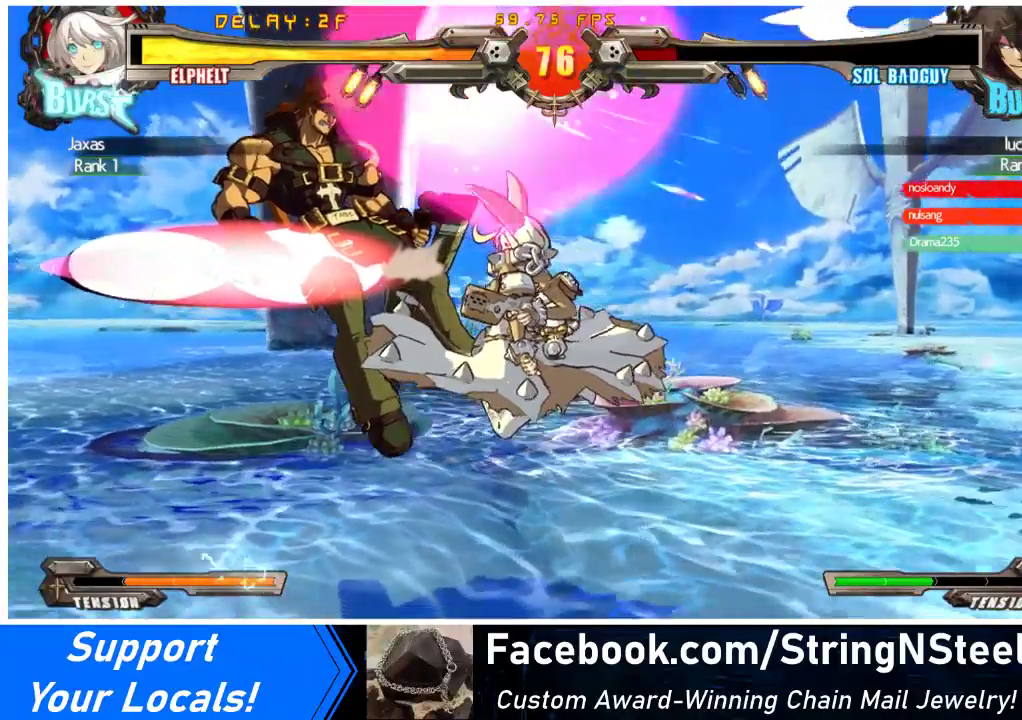
{"buttons": [], "events": [[400, "CROSS", "down"], [500, "CROSS", "up"]]}
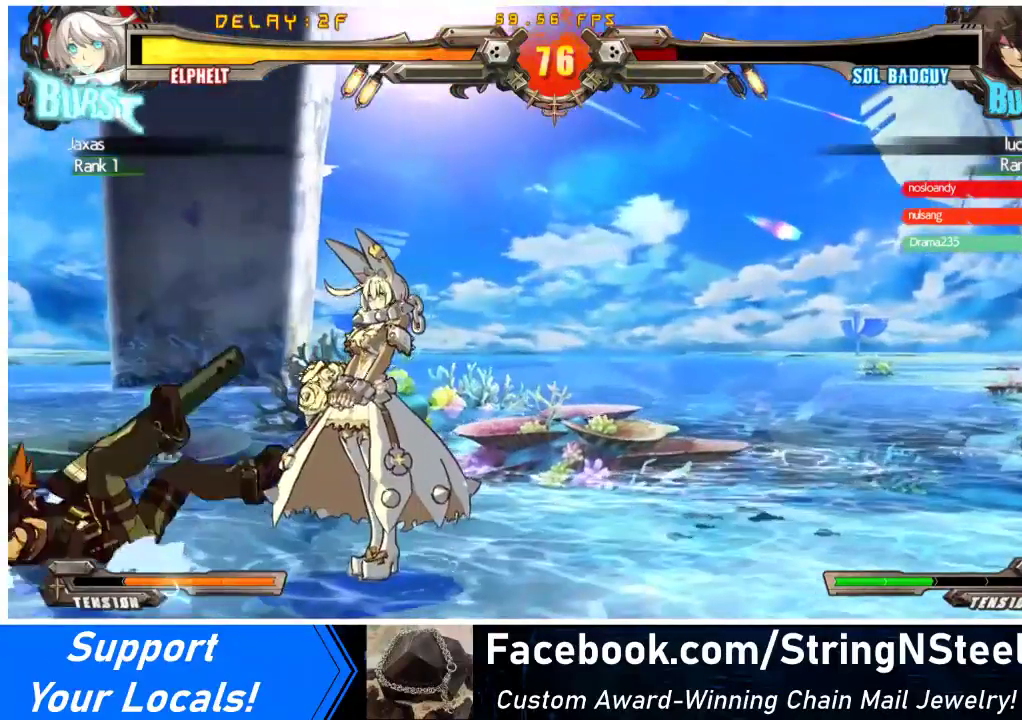
{"buttons": [], "events": []}
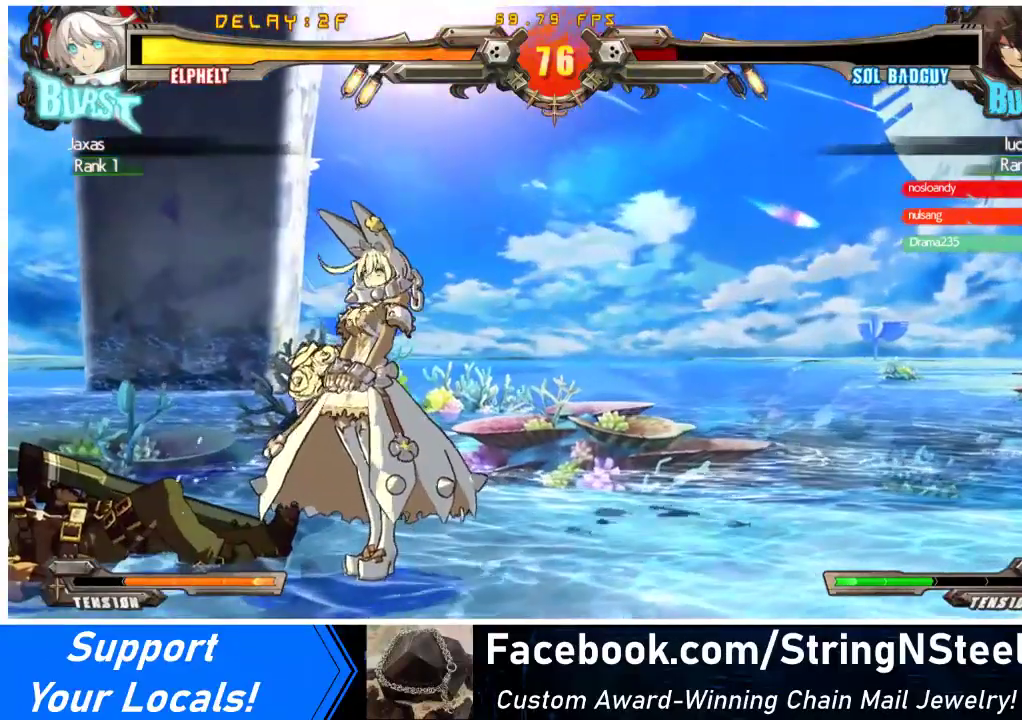
{"buttons": [], "events": [[100, "CROSS", "down"], [200, "CROSS", "up"]]}
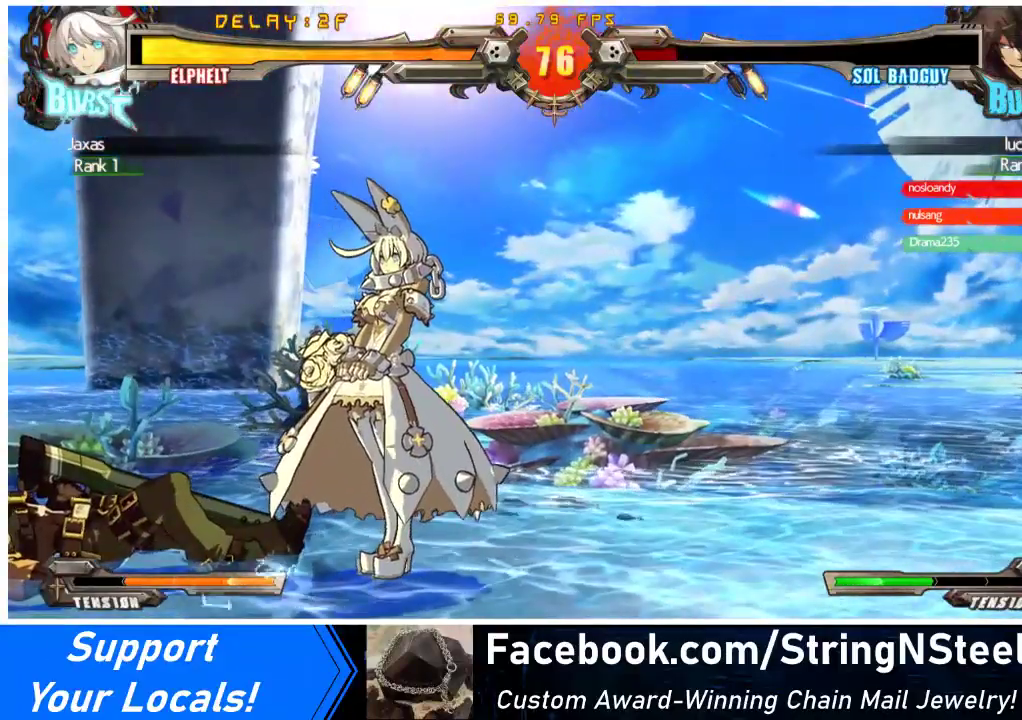
{"buttons": [], "events": [[167, "CROSS", "down"], [300, "CROSS", "up"]]}
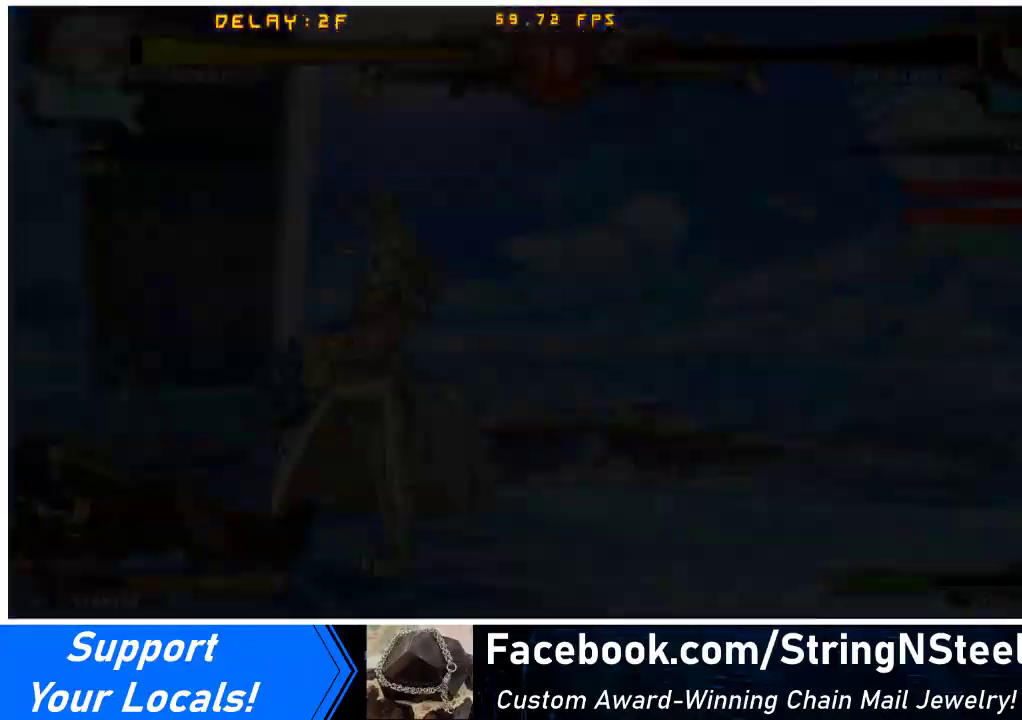
{"buttons": [], "events": []}
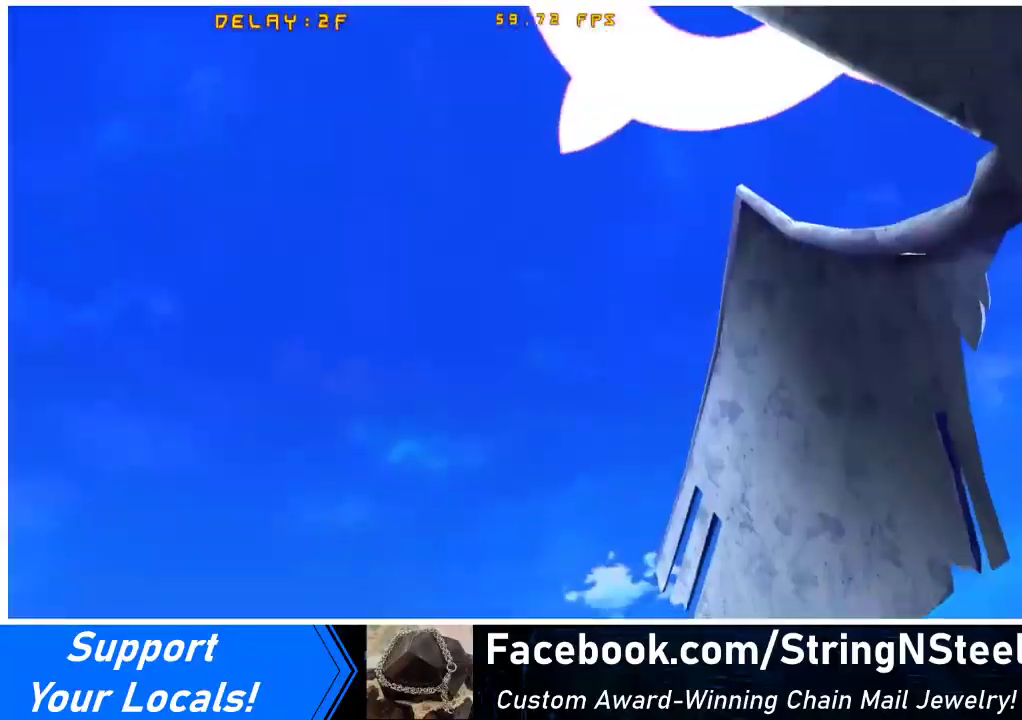
{"buttons": [], "events": [[267, "CROSS", "down"], [400, "CROSS", "up"]]}
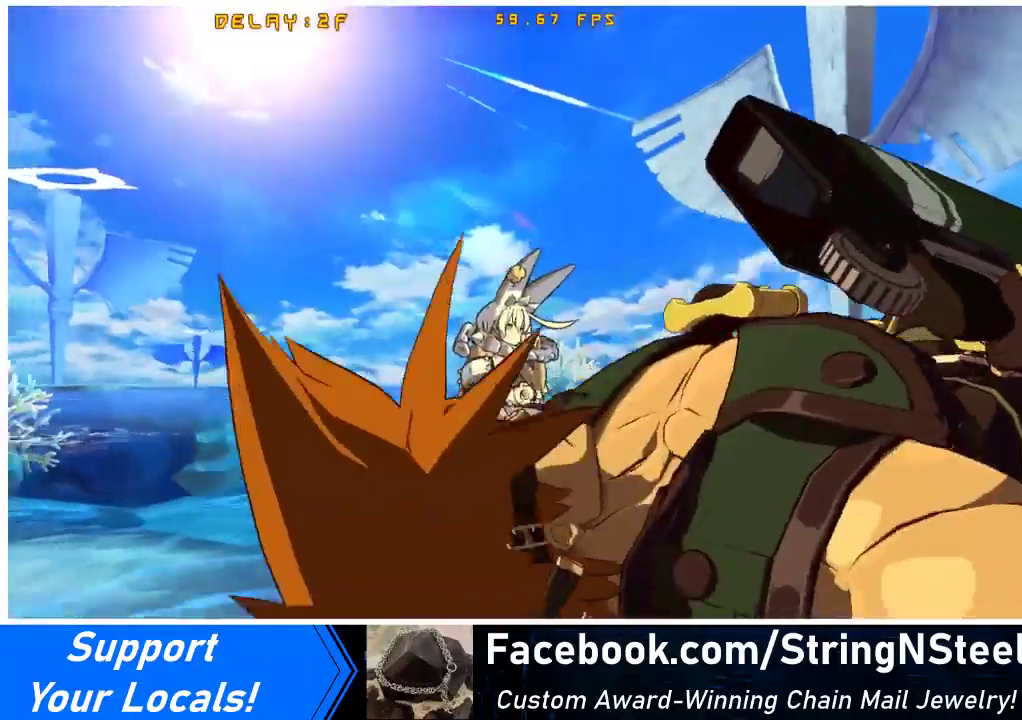
{"buttons": [], "events": [[267, "CROSS", "down"], [400, "CROSS", "up"]]}
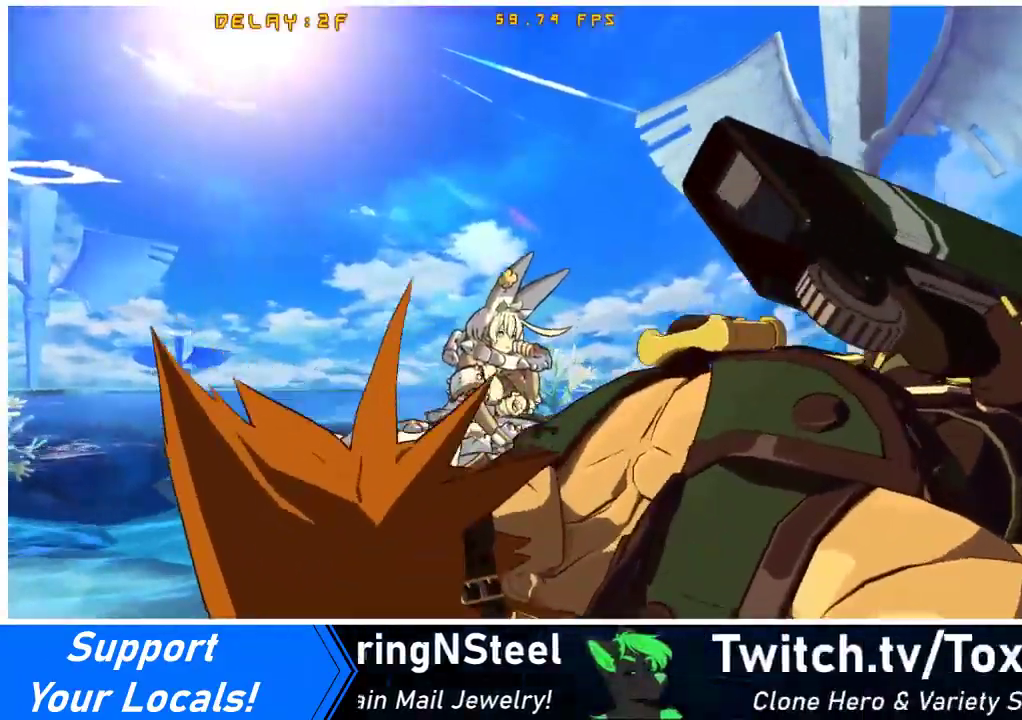
{"buttons": [], "events": [[333, "CROSS", "down"], [467, "CROSS", "up"]]}
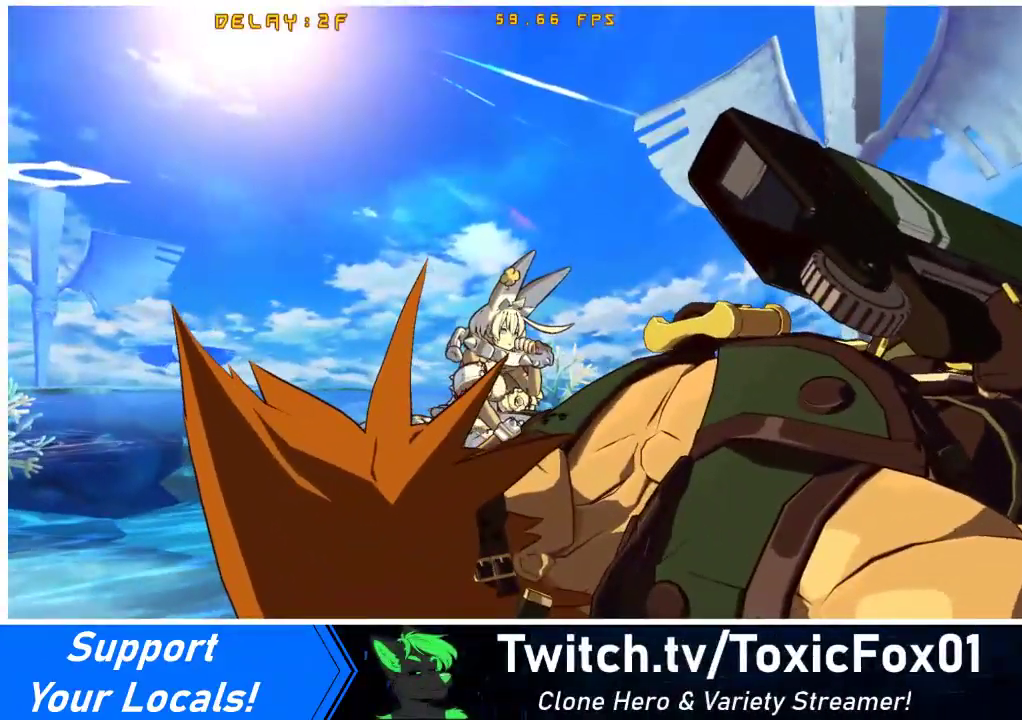
{"buttons": [], "events": [[333, "CROSS", "down"], [467, "CROSS", "up"]]}
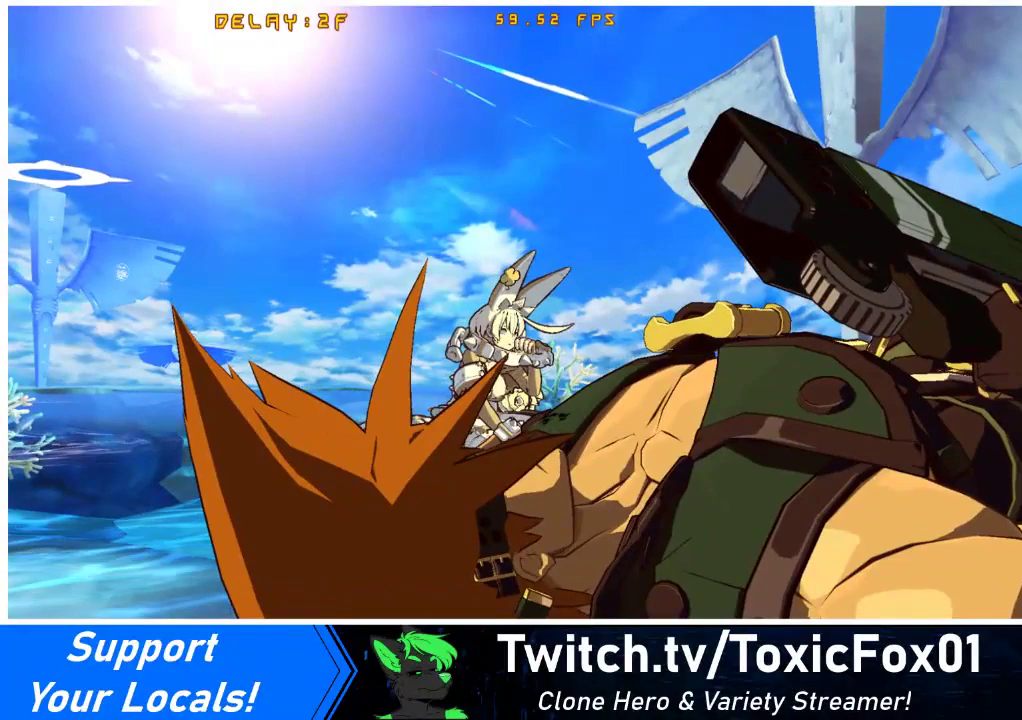
{"buttons": [], "events": [[200, "CROSS", "down"], [333, "CROSS", "up"]]}
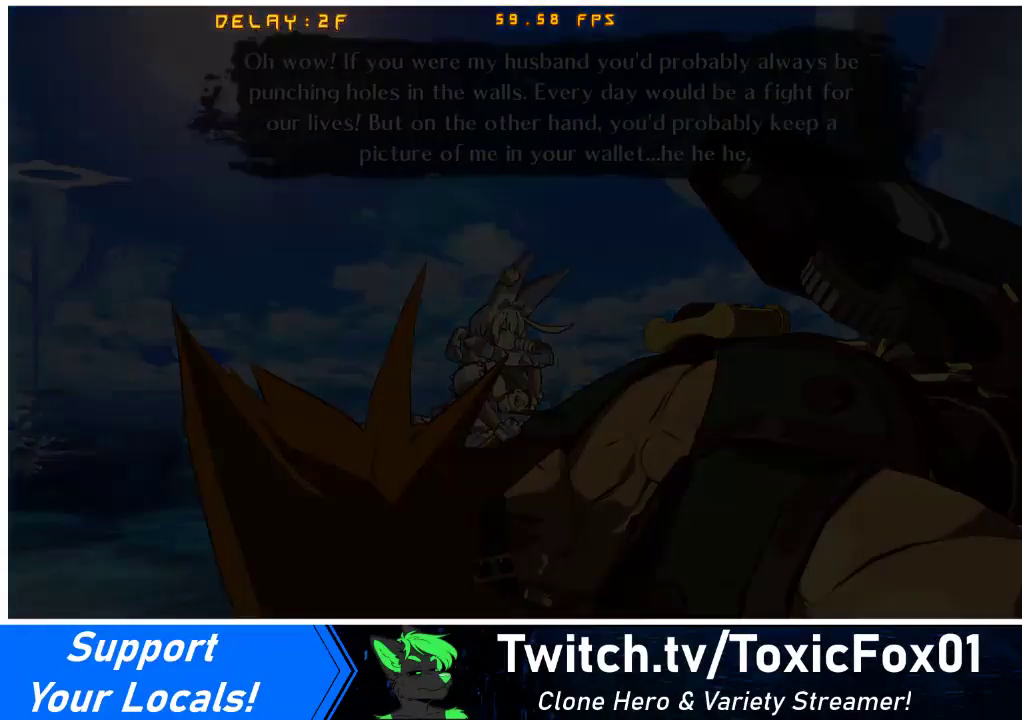
{"buttons": [], "events": [[200, "CROSS", "down"], [400, "CROSS", "up"]]}
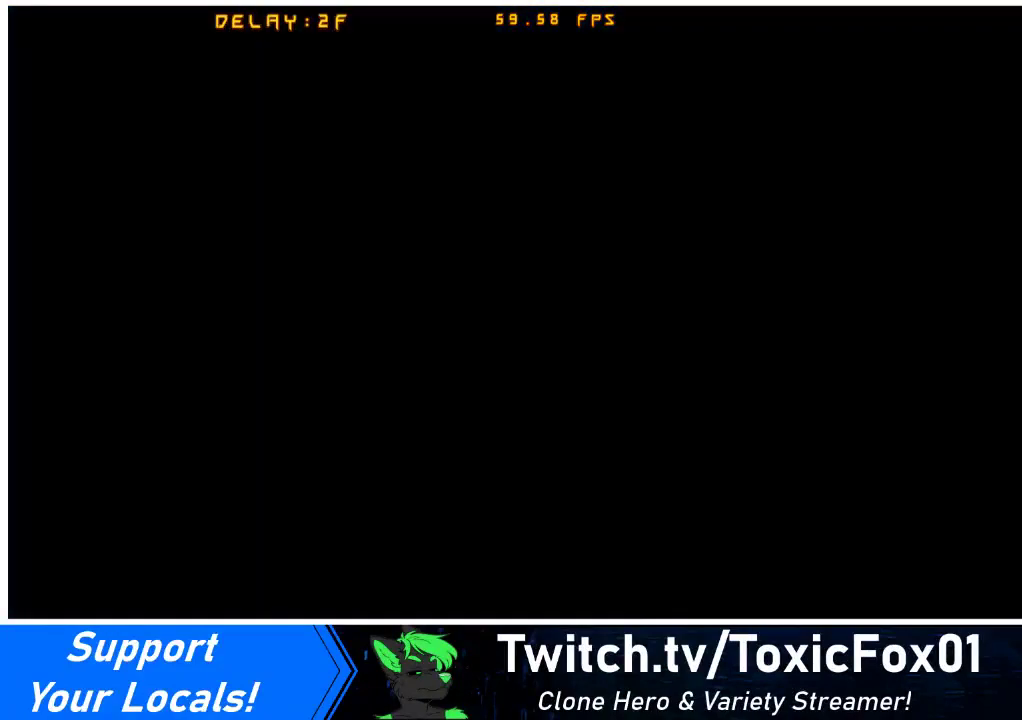
{"buttons": [], "events": [[167, "CROSS", "down"], [267, "CROSS", "up"]]}
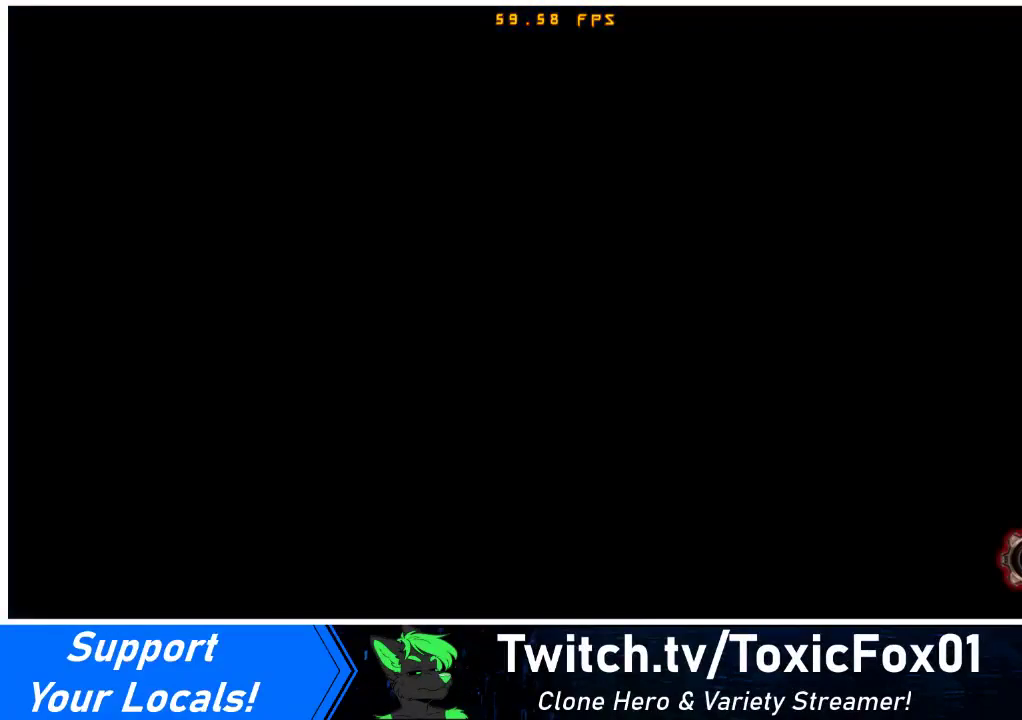
{"buttons": [], "events": []}
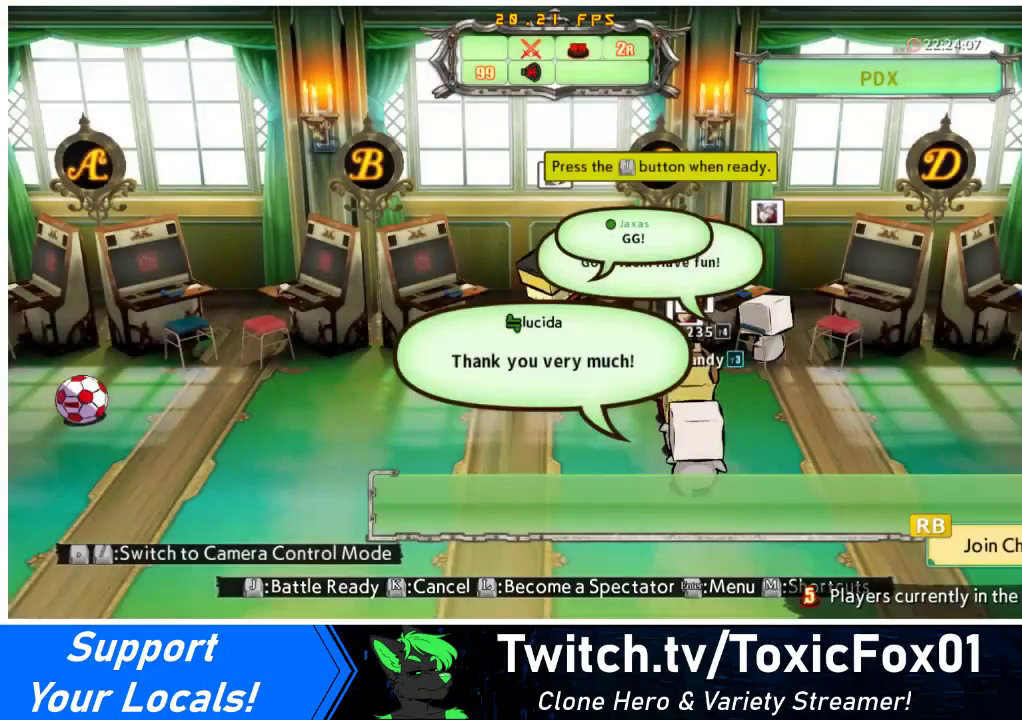
{"buttons": [], "events": [[100, "CROSS", "down"], [200, "CROSS", "up"]]}
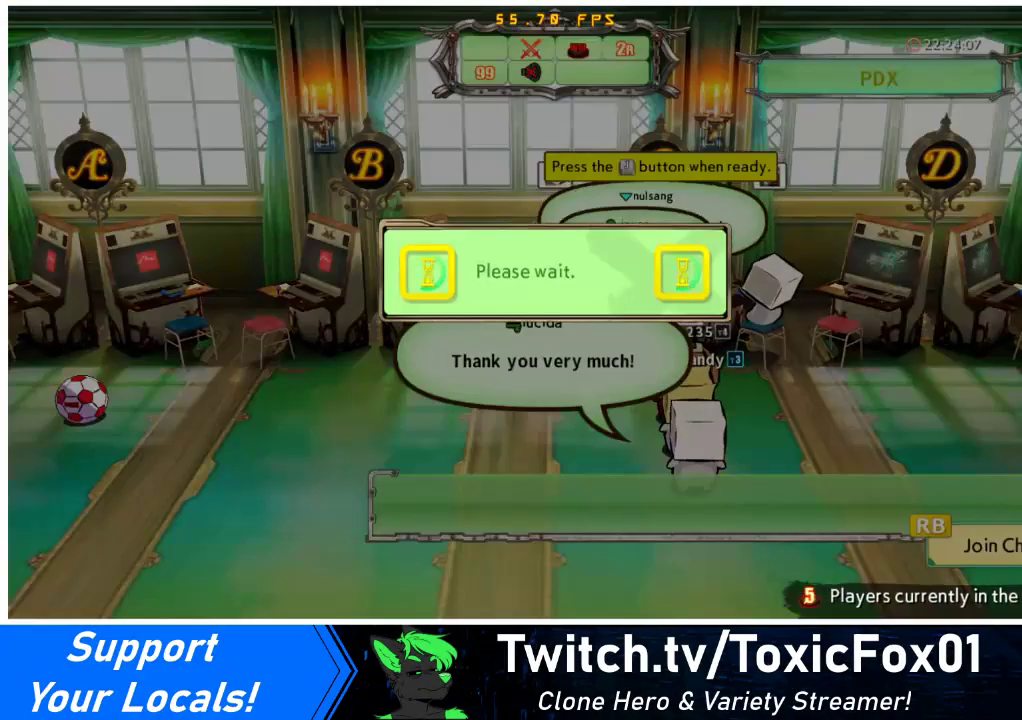
{"buttons": [], "events": [[333, "CROSS", "down"], [467, "CROSS", "up"]]}
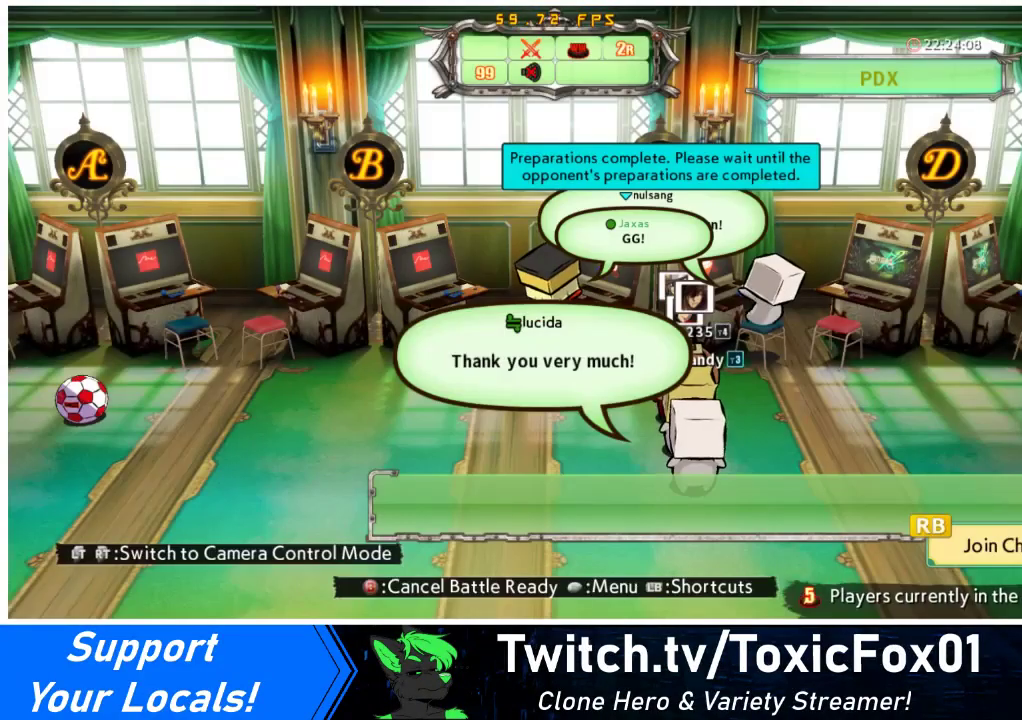
{"buttons": [], "events": []}
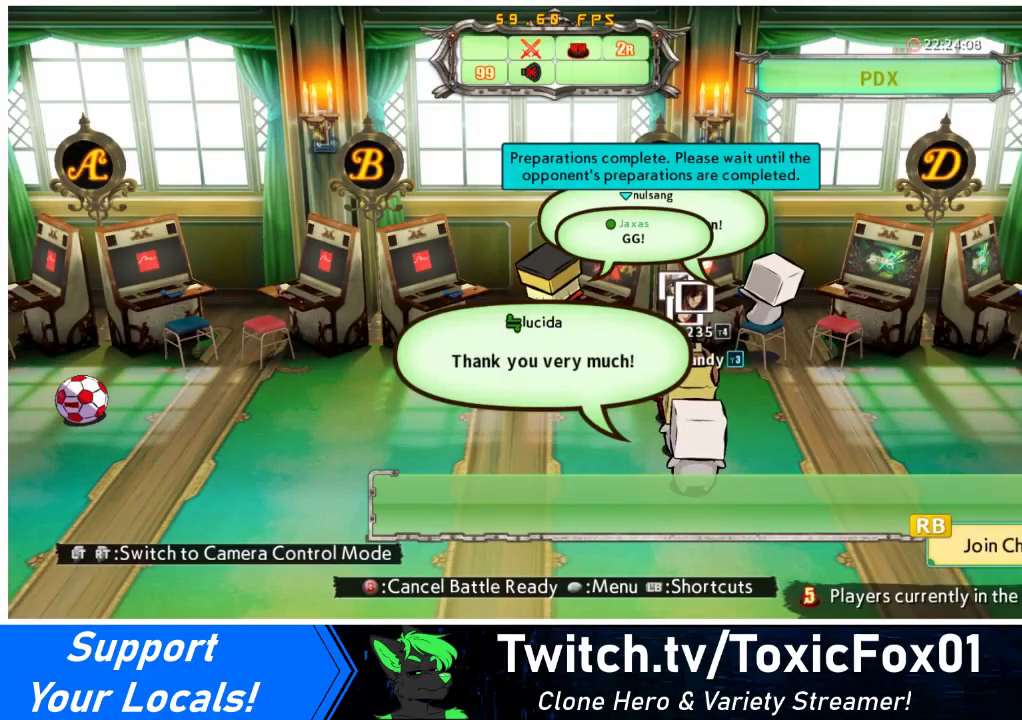
{"buttons": [], "events": []}
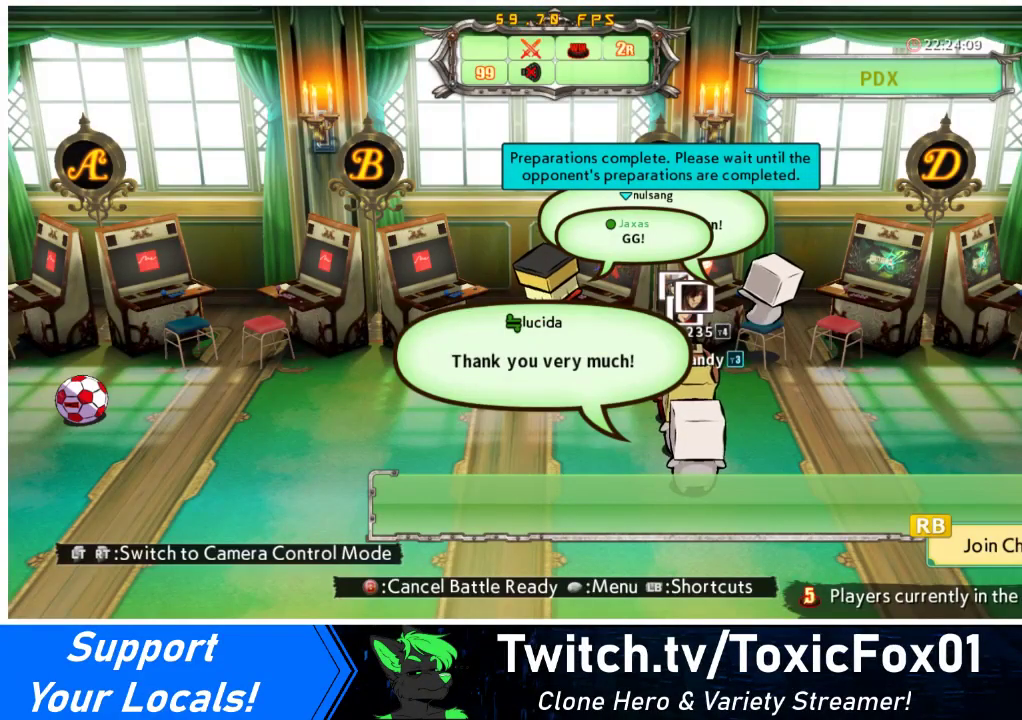
{"buttons": [], "events": []}
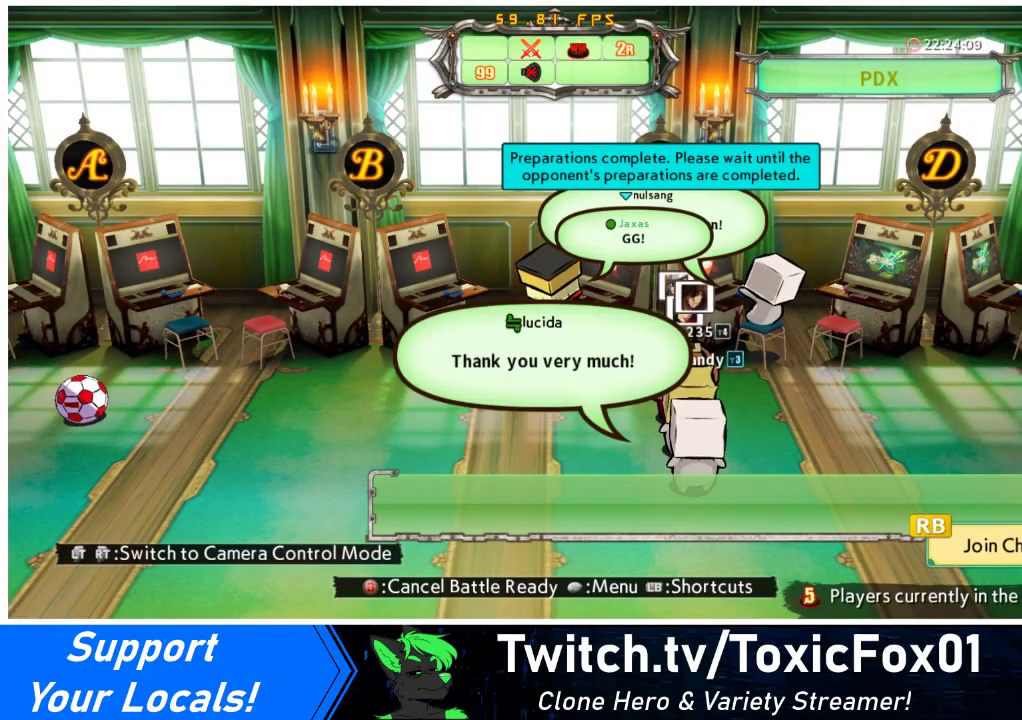
{"buttons": ["CROSS"], "events": [[367, "CROSS", "down"]]}
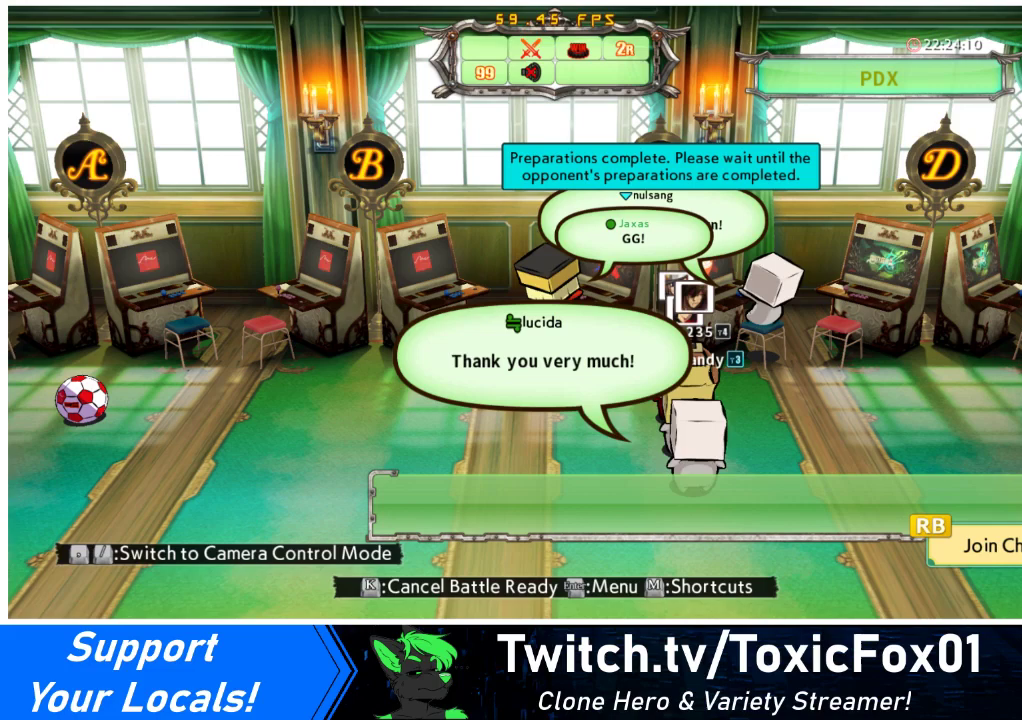
{"buttons": [], "events": [[67, "CROSS", "up"]]}